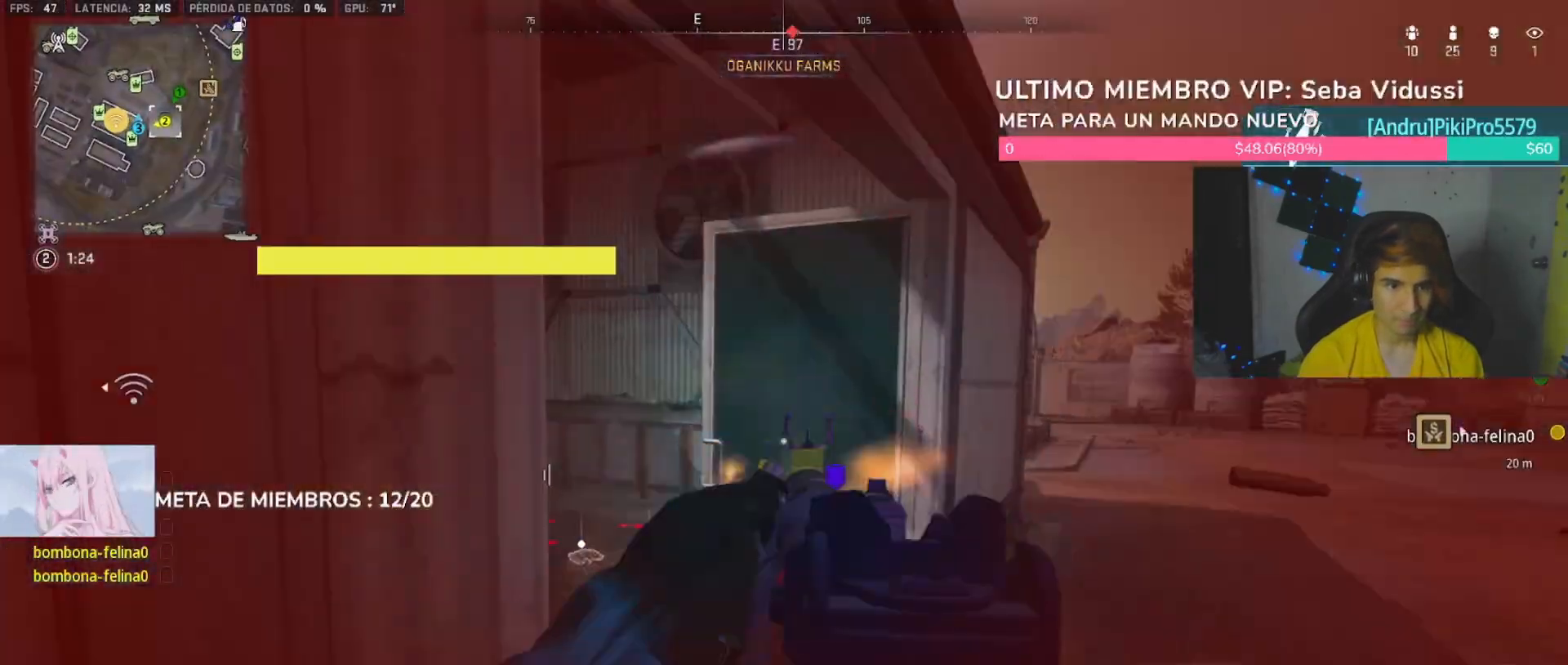
Gameplay with a controller (PlayStation layout); each line is a JSON object with the inputs held at the frame after it (dt_ms = milliseconds from this image to that frame). "button_events" lists button changes between this image and that frame as [ms after this image, input, new state], when the widget could be followed in between (sticks are given only as held states).
{"dt_ms": 500, "buttons": ["L2", "R2"], "left_stick": "down-right", "right_stick": "left", "button_events": []}
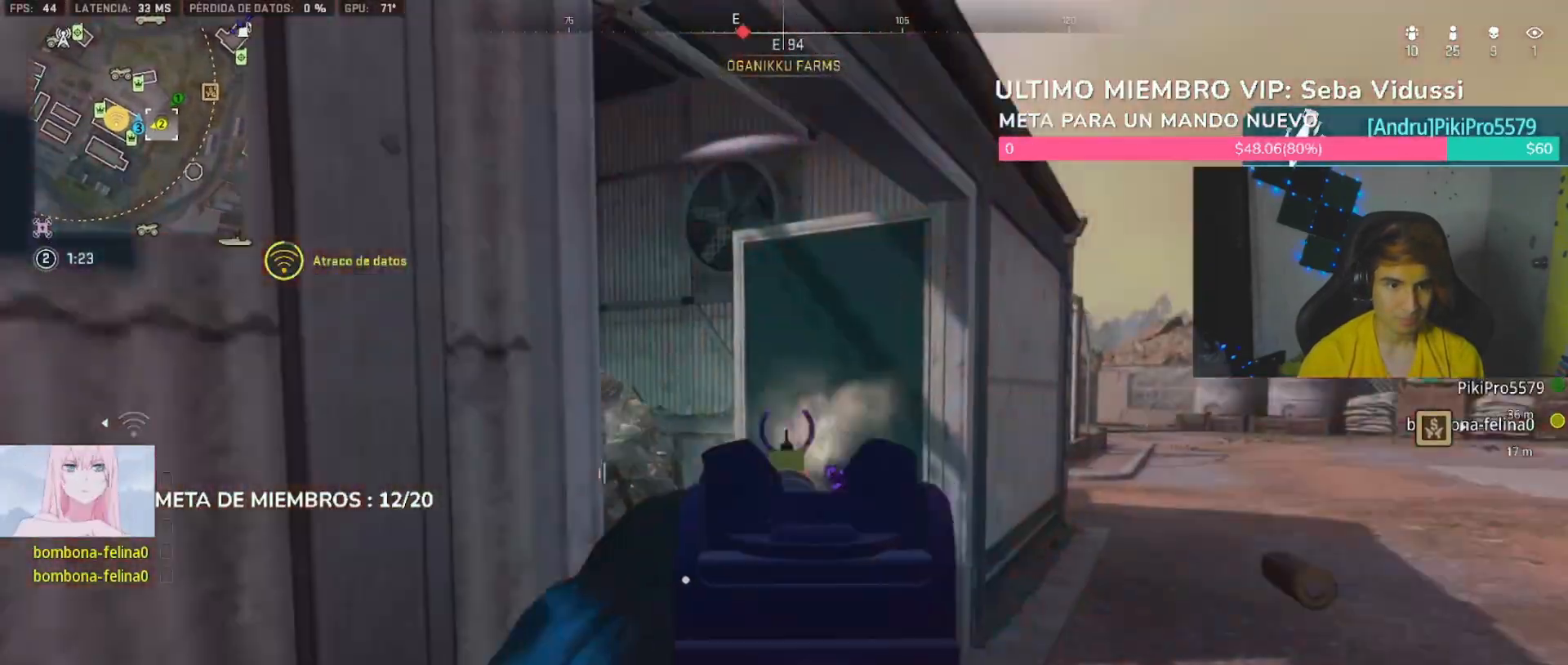
{"dt_ms": 500, "buttons": ["L2", "R2"], "left_stick": "right", "right_stick": "down-left", "button_events": [[33, "L2", "up"], [167, "L2", "down"], [433, "L1", "down"], [500, "L1", "up"]]}
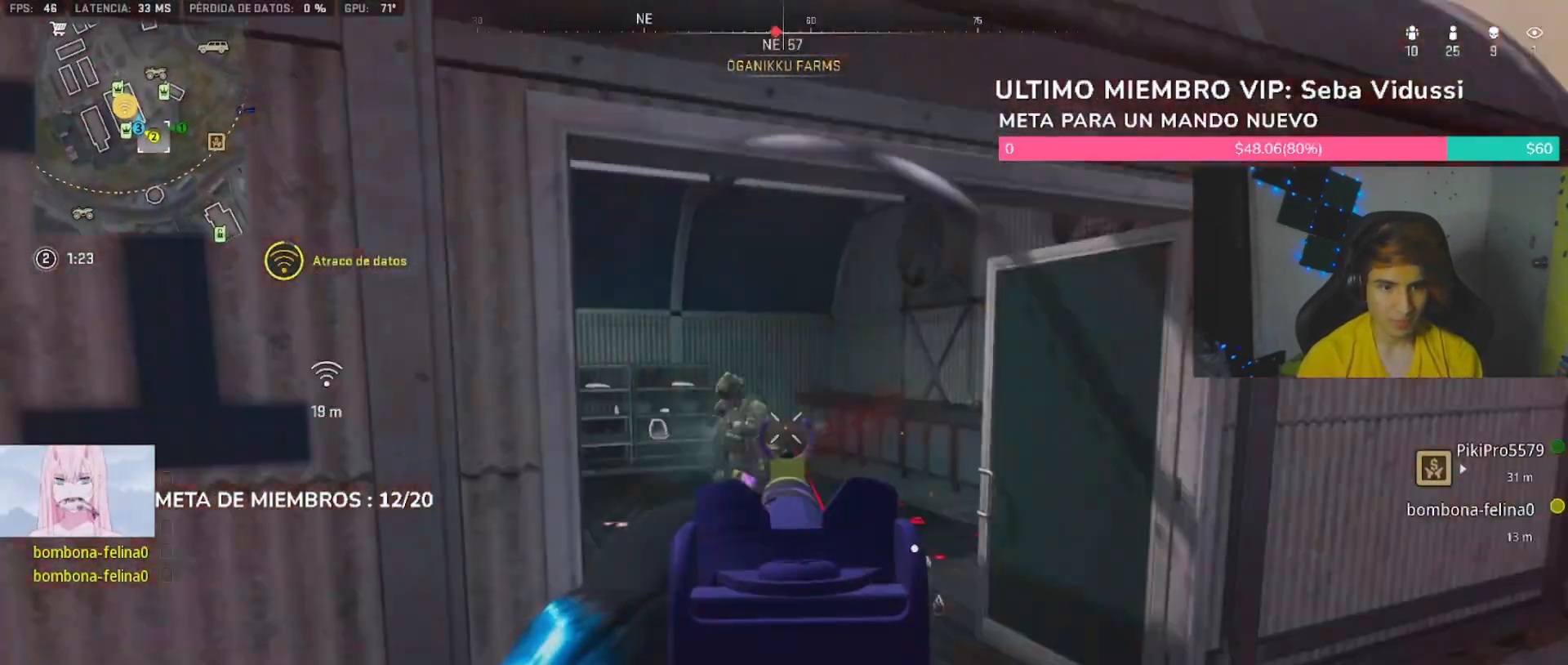
{"dt_ms": 500, "buttons": [], "left_stick": "up-right", "right_stick": "center", "button_events": [[67, "L2", "up"], [167, "L2", "down"], [400, "L2", "up"], [400, "R2", "up"]]}
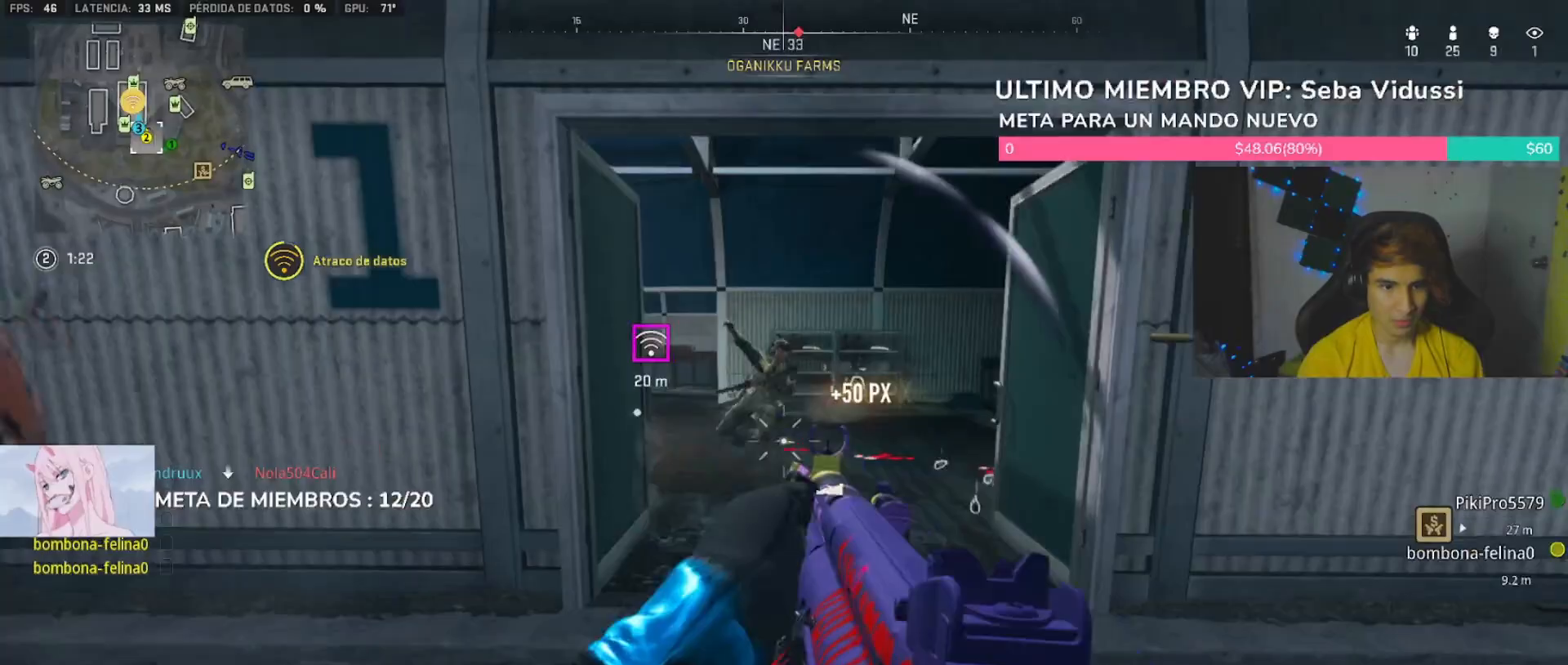
{"dt_ms": 500, "buttons": [], "left_stick": "down-right", "right_stick": "up", "button_events": [[67, "R1", "down"], [200, "R1", "up"], [233, "R1", "down"], [333, "R1", "up"]]}
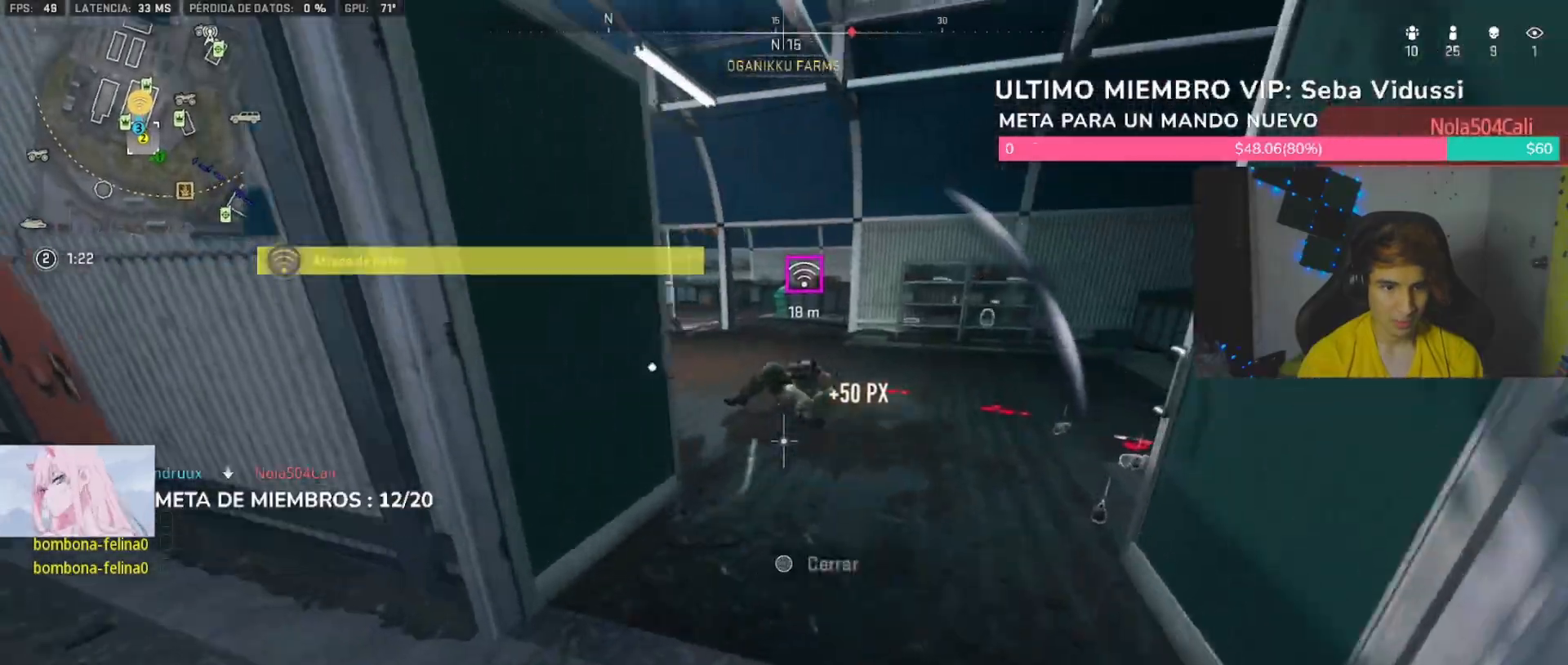
{"dt_ms": 500, "buttons": ["L2", "R2"], "left_stick": "left", "right_stick": "center", "button_events": [[167, "L2", "down"], [500, "R2", "down"]]}
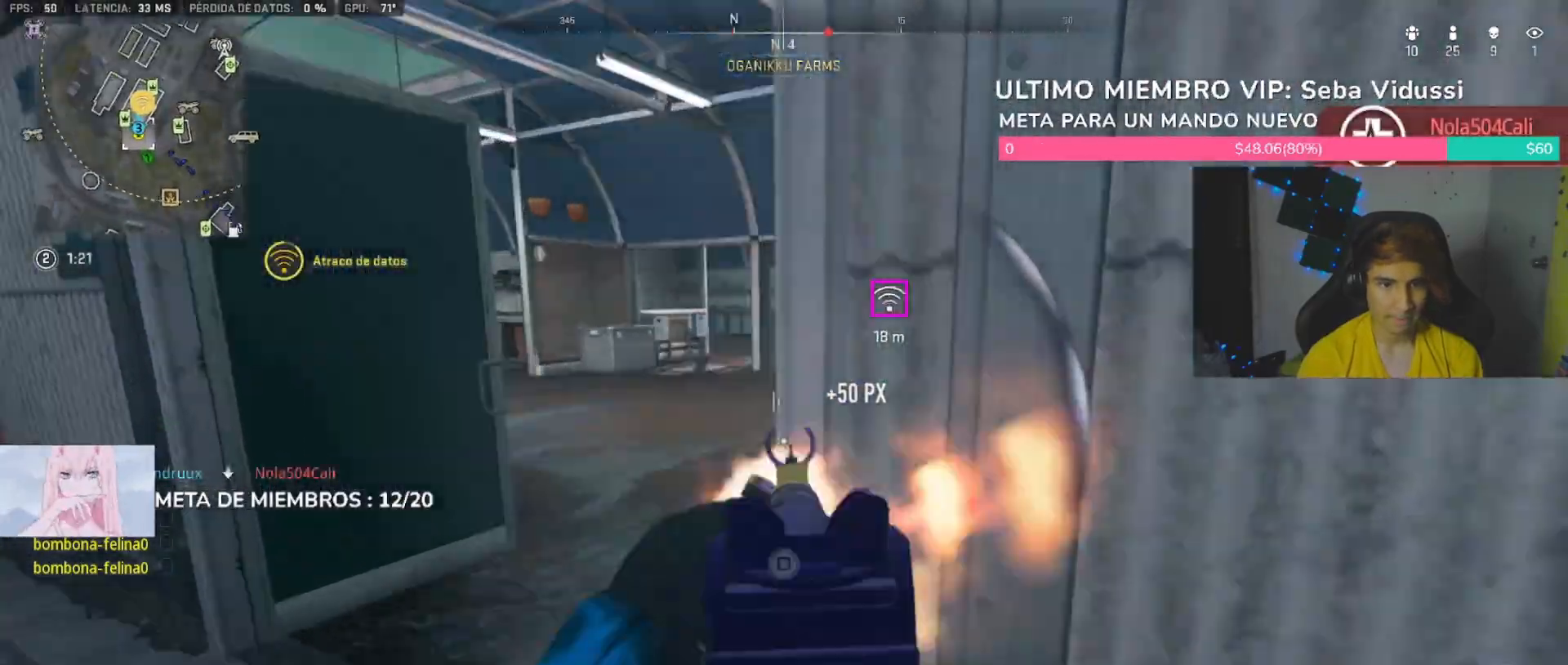
{"dt_ms": 1000, "buttons": [], "left_stick": "up-left", "right_stick": "down-right", "button_events": [[700, "L2", "up"], [800, "R2", "up"], [800, "TRIANGLE", "down"], [833, "TRIANGLE", "up"]]}
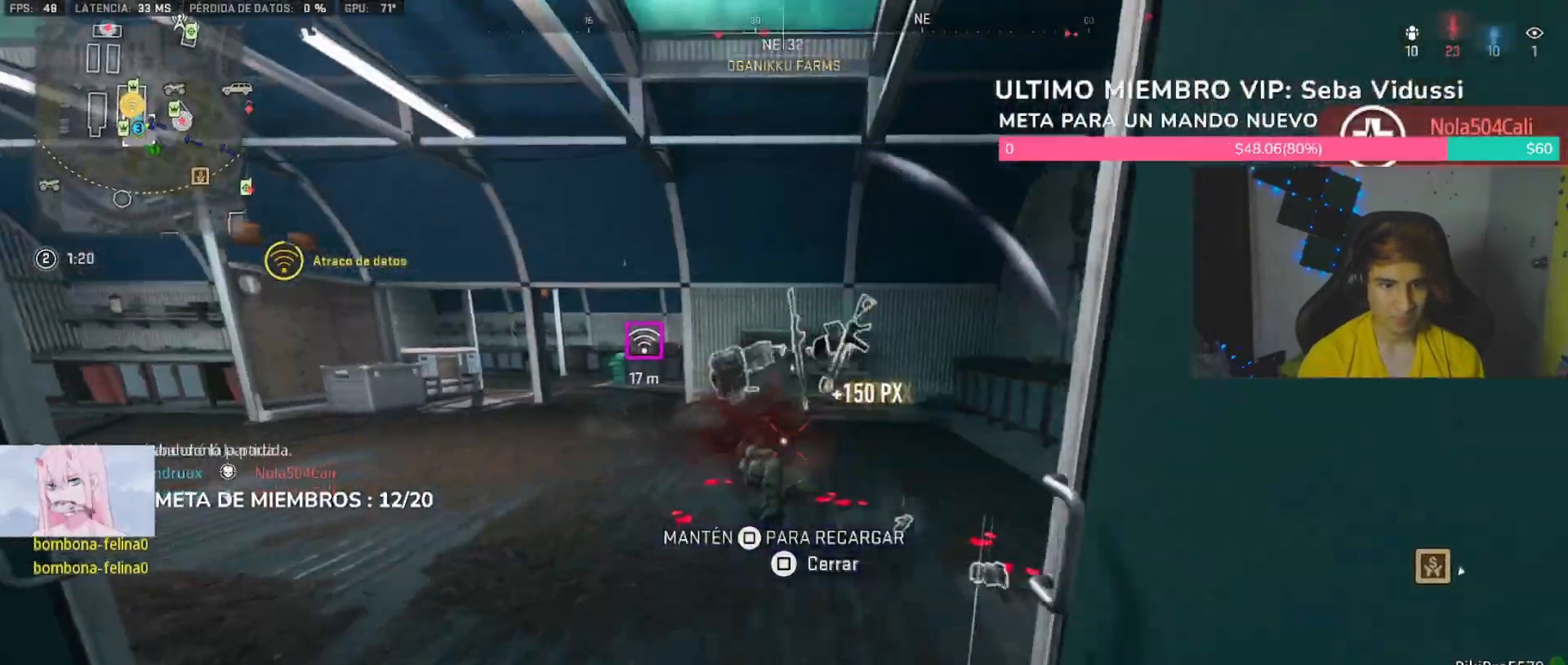
{"dt_ms": 1000, "buttons": ["L3"], "left_stick": "up", "right_stick": "center"}
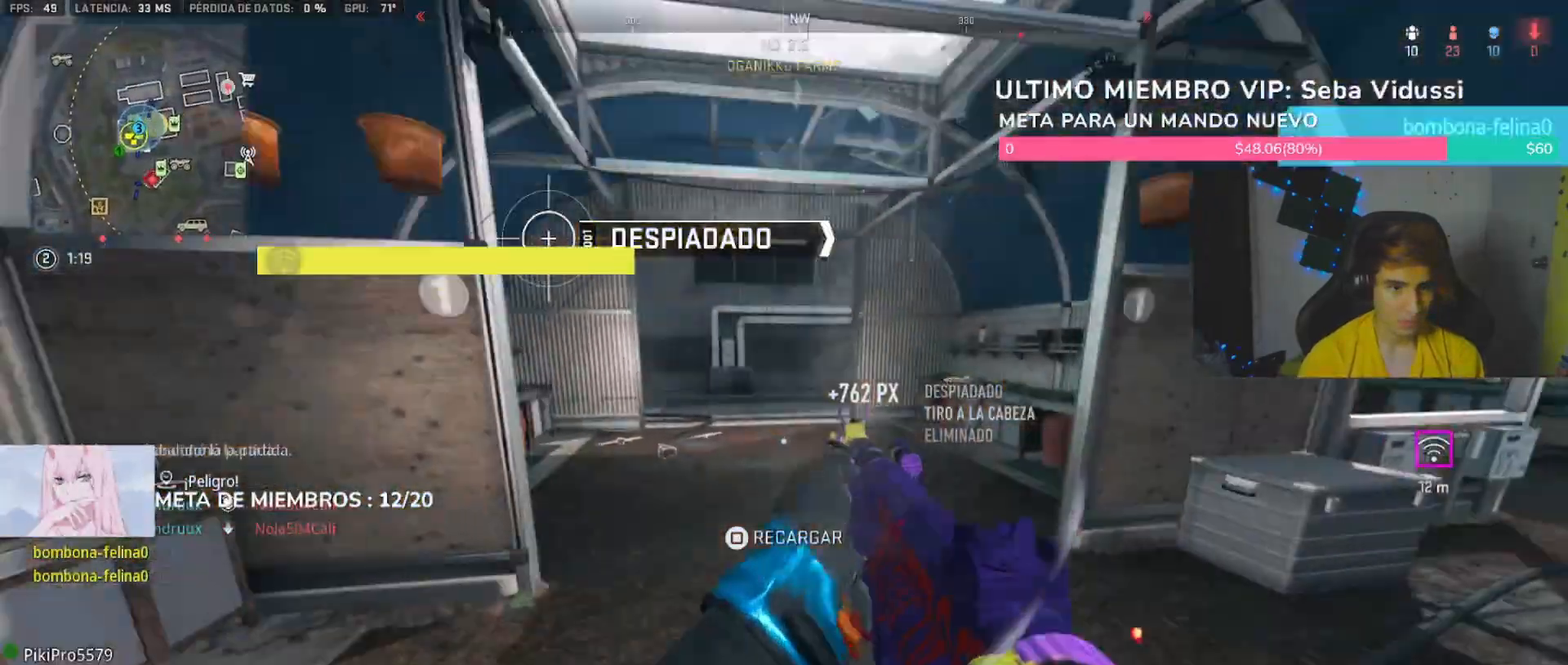
{"dt_ms": 500, "buttons": ["R3"], "left_stick": "up-left", "right_stick": "center", "button_events": [[33, "L3", "up"], [100, "L3", "down"], [200, "L3", "up"], [267, "L3", "down"], [367, "L3", "up"], [467, "R3", "down"]]}
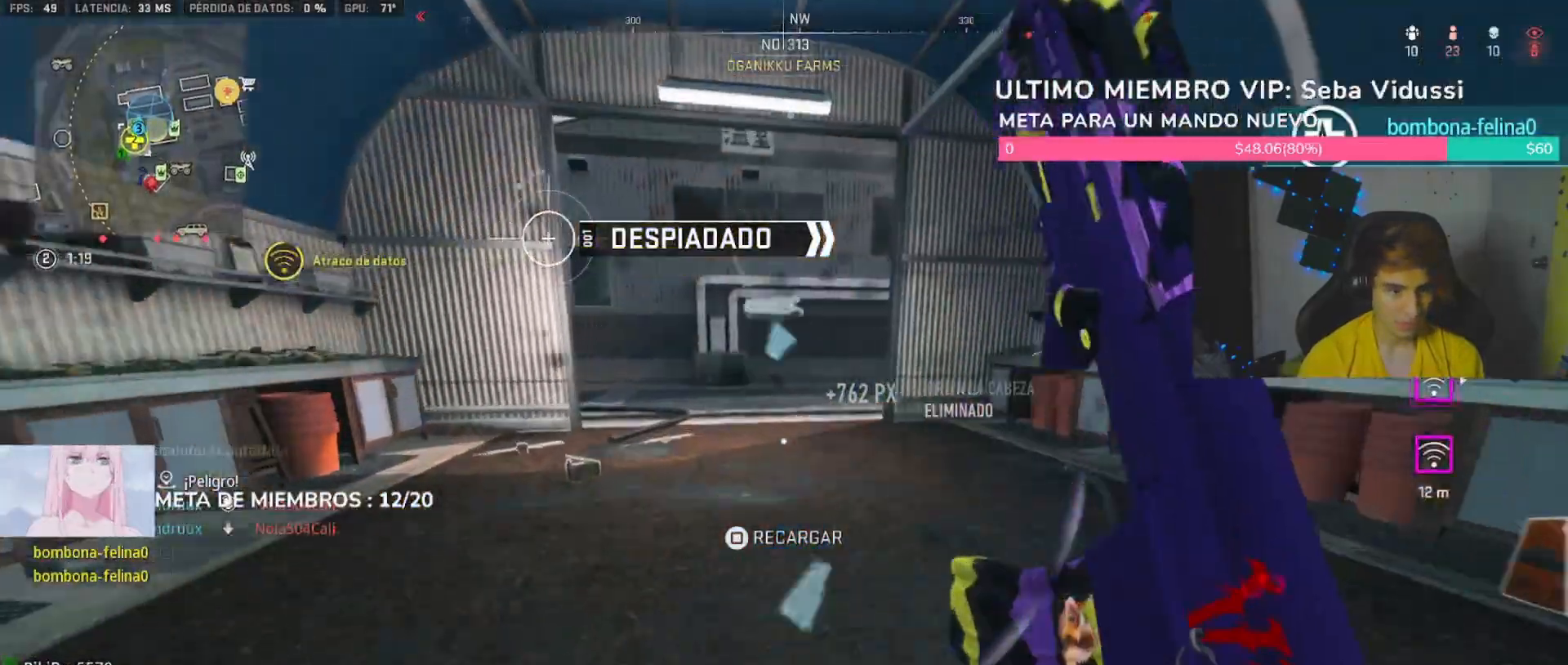
{"dt_ms": 500, "buttons": [], "left_stick": "up", "right_stick": "center", "button_events": [[33, "R3", "up"], [200, "SQUARE", "down"], [233, "SQUARE", "up"]]}
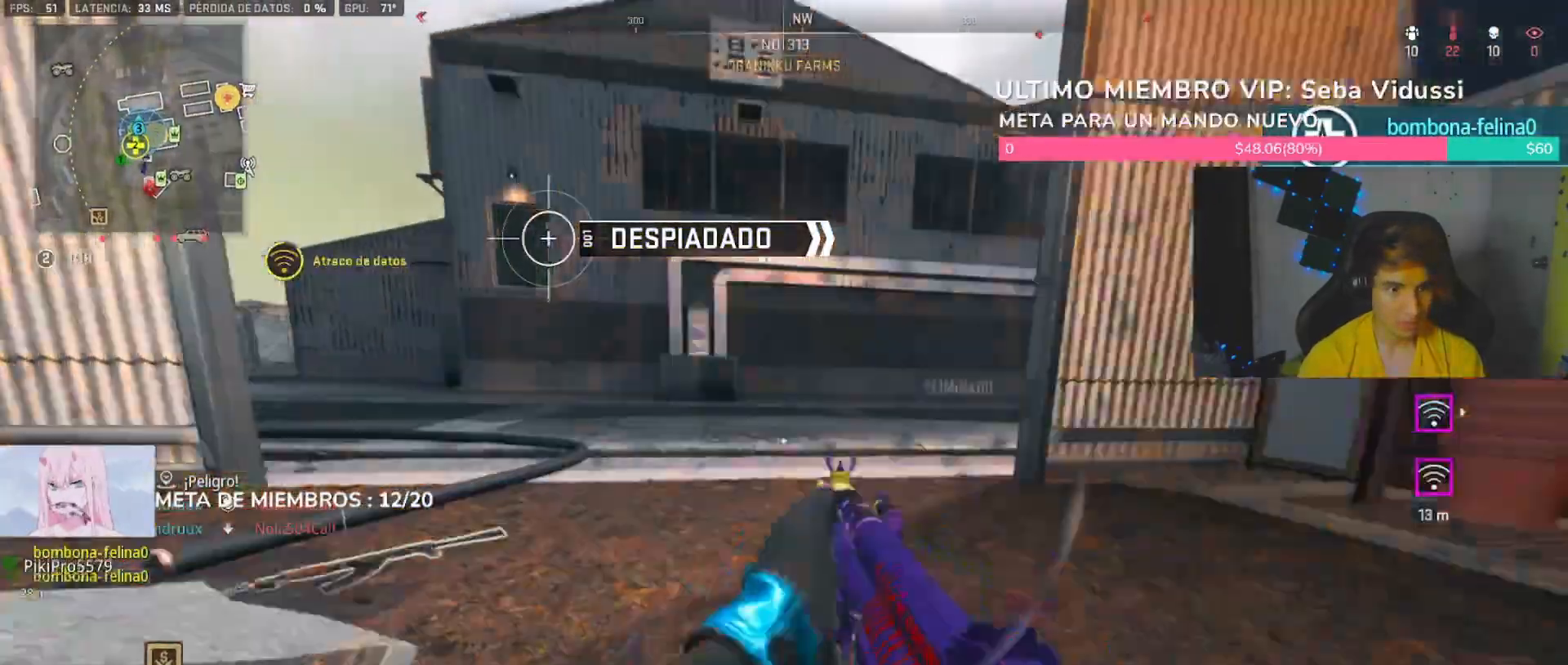
{"dt_ms": 500, "buttons": [], "left_stick": "up", "right_stick": "right", "button_events": []}
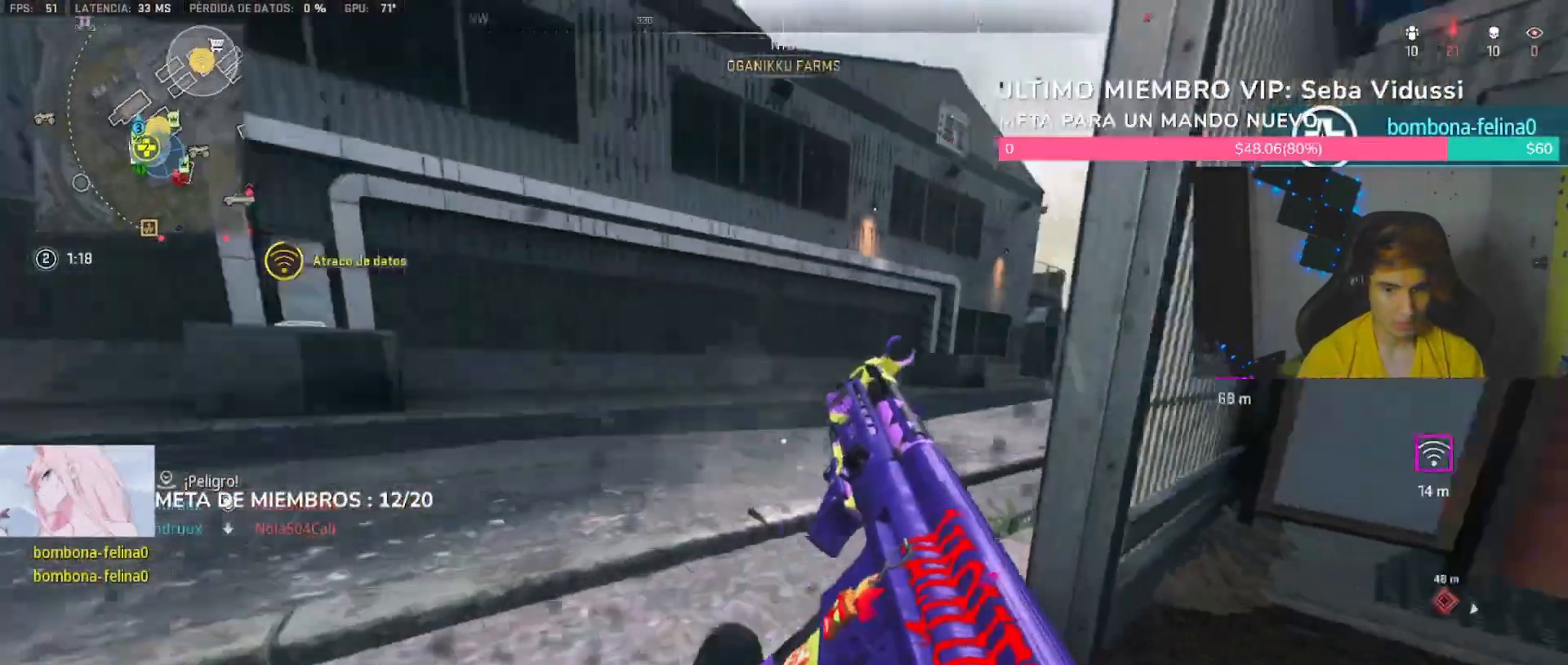
{"dt_ms": 500, "buttons": [], "left_stick": "up", "right_stick": "center", "button_events": [[67, "L1", "down"], [167, "L1", "up"]]}
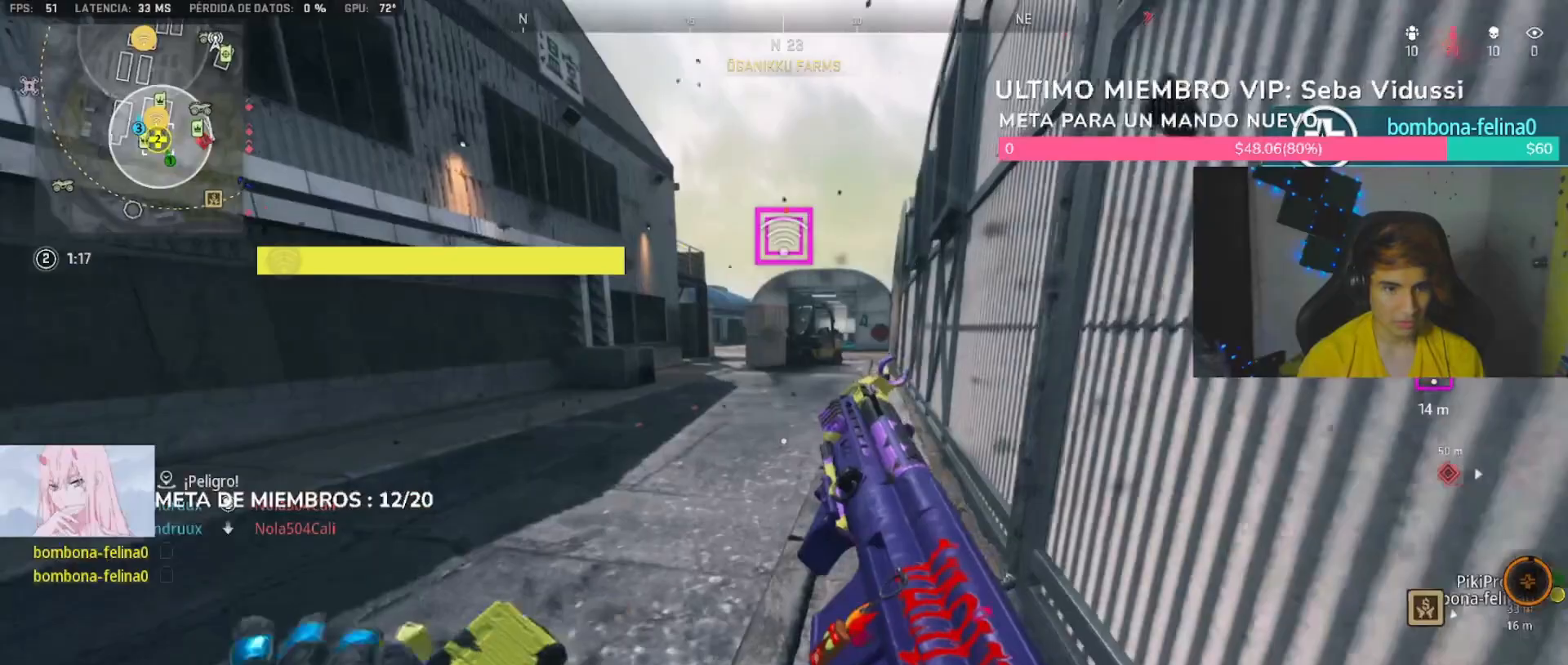
{"dt_ms": 500, "buttons": [], "left_stick": "up-left", "right_stick": "center", "button_events": [[167, "R3", "down"], [233, "L1", "down"], [233, "R3", "up"], [400, "L1", "up"]]}
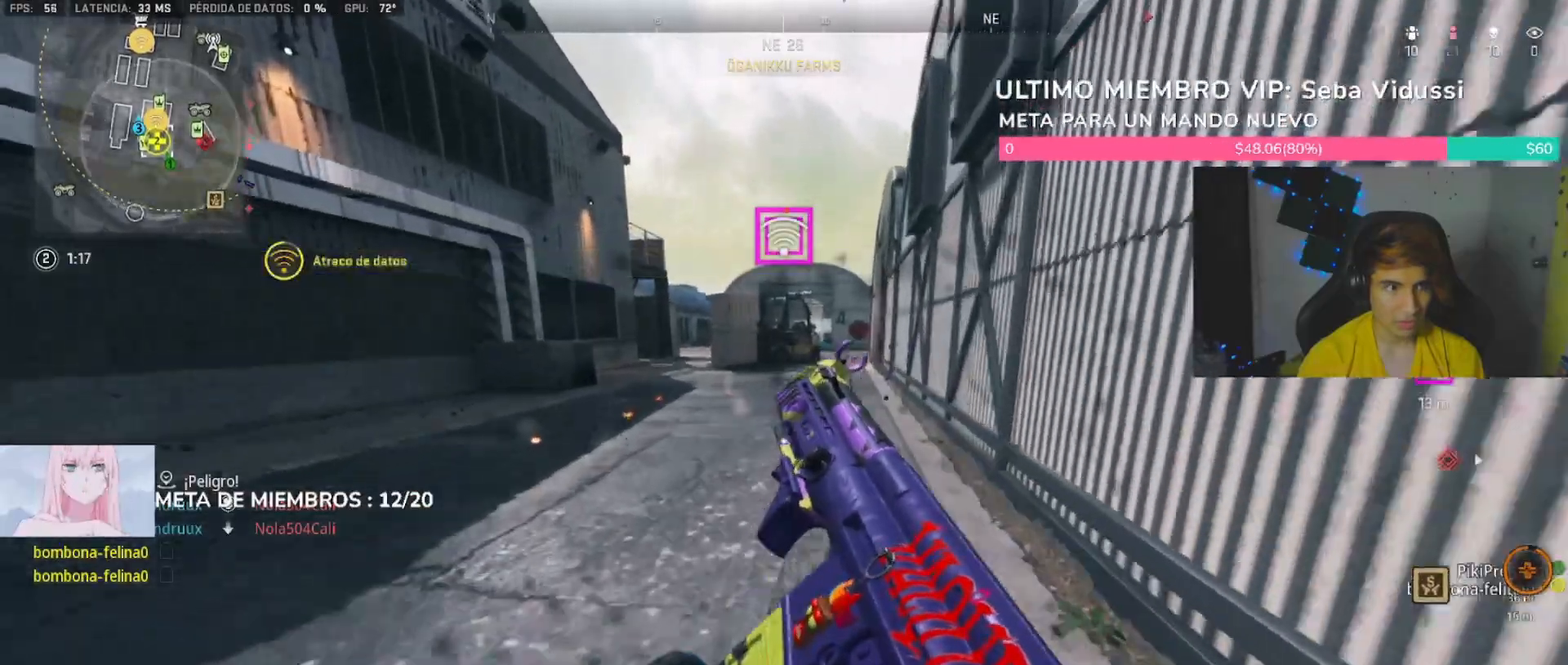
{"dt_ms": 500, "buttons": ["TRIANGLE", "L1"], "left_stick": "up-right", "right_stick": "center"}
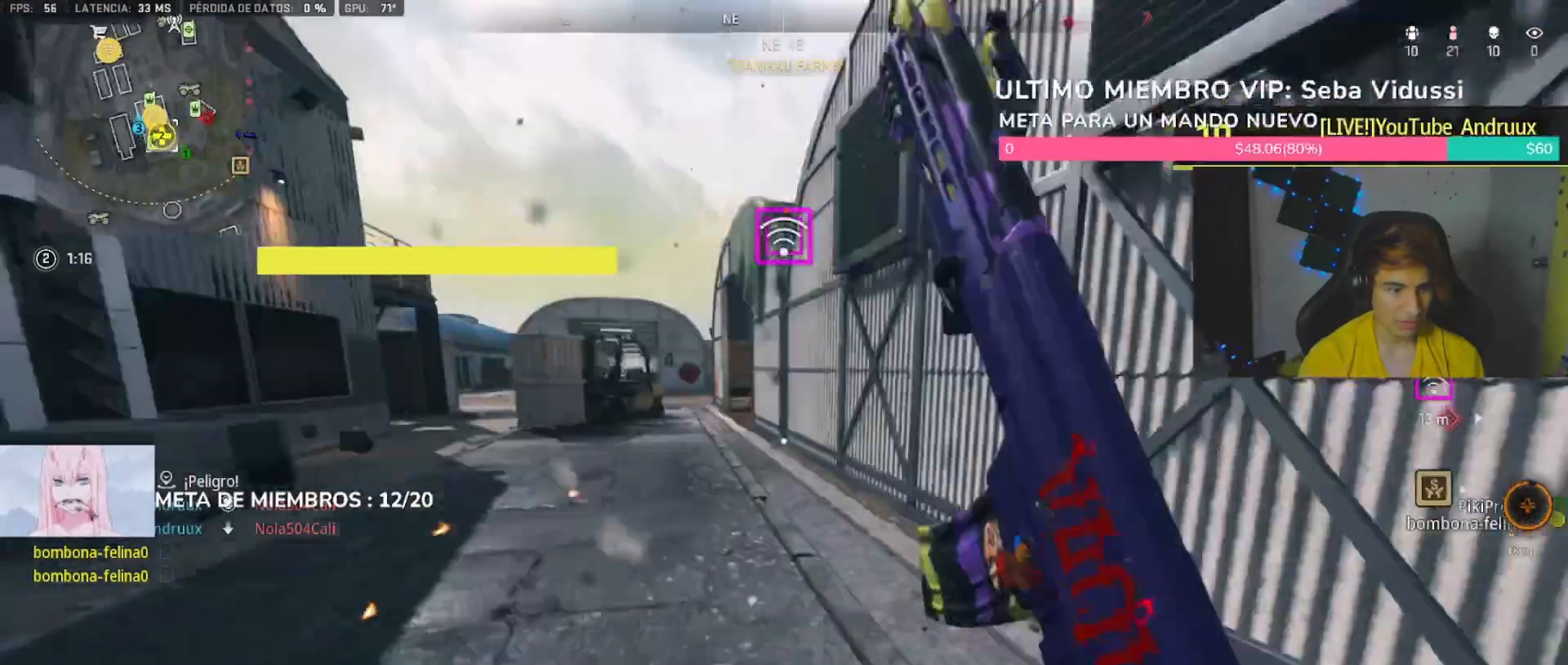
{"dt_ms": 500, "buttons": [], "left_stick": "up-left", "right_stick": "center"}
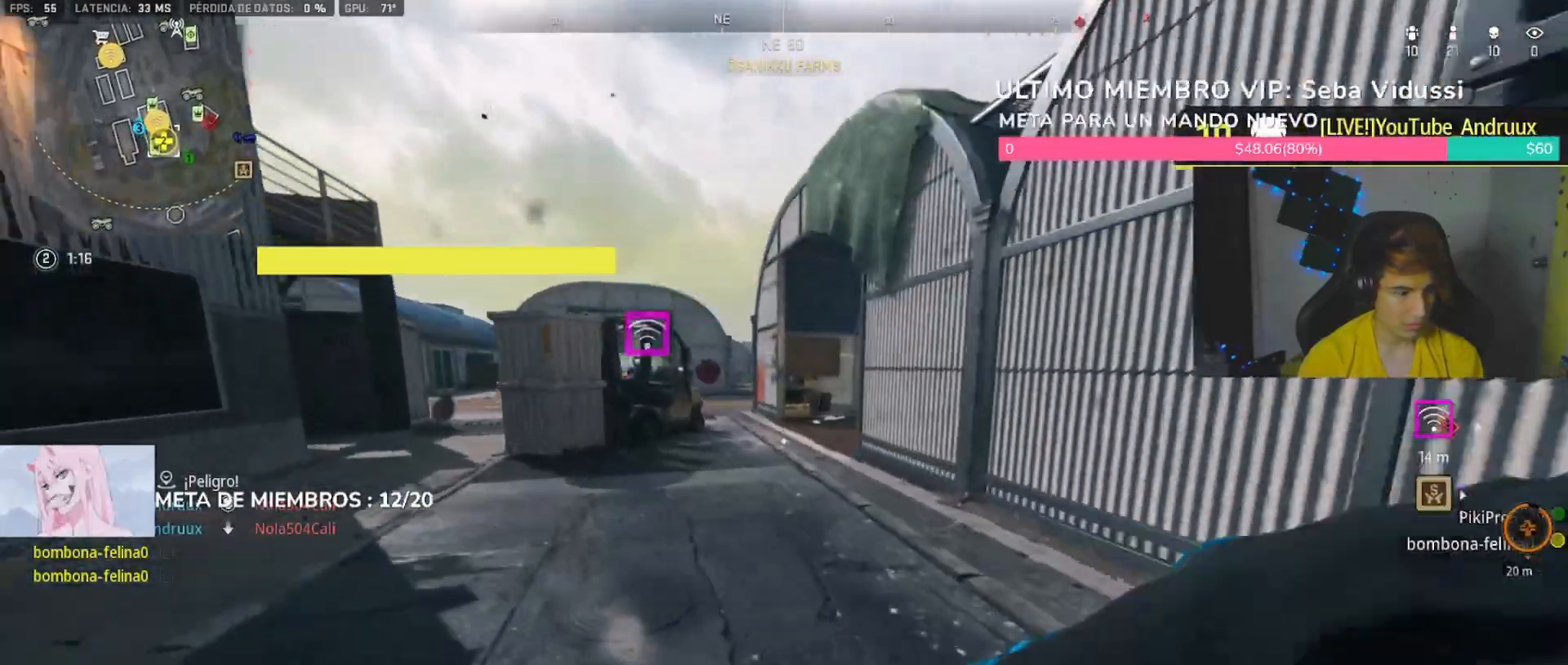
{"dt_ms": 500, "buttons": [], "left_stick": "up-left", "right_stick": "center", "button_events": [[233, "R3", "down"], [333, "R3", "up"]]}
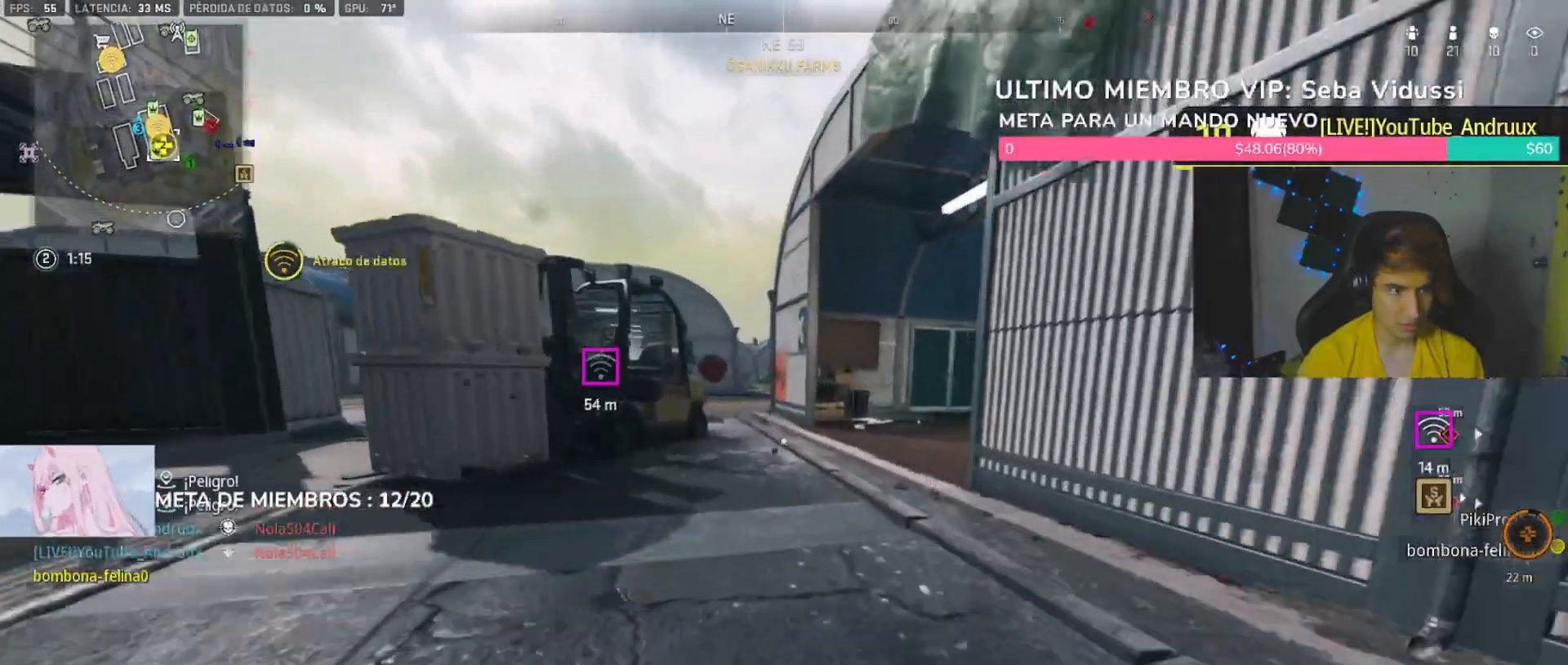
{"dt_ms": 500, "buttons": [], "left_stick": "up-left", "right_stick": "right", "button_events": []}
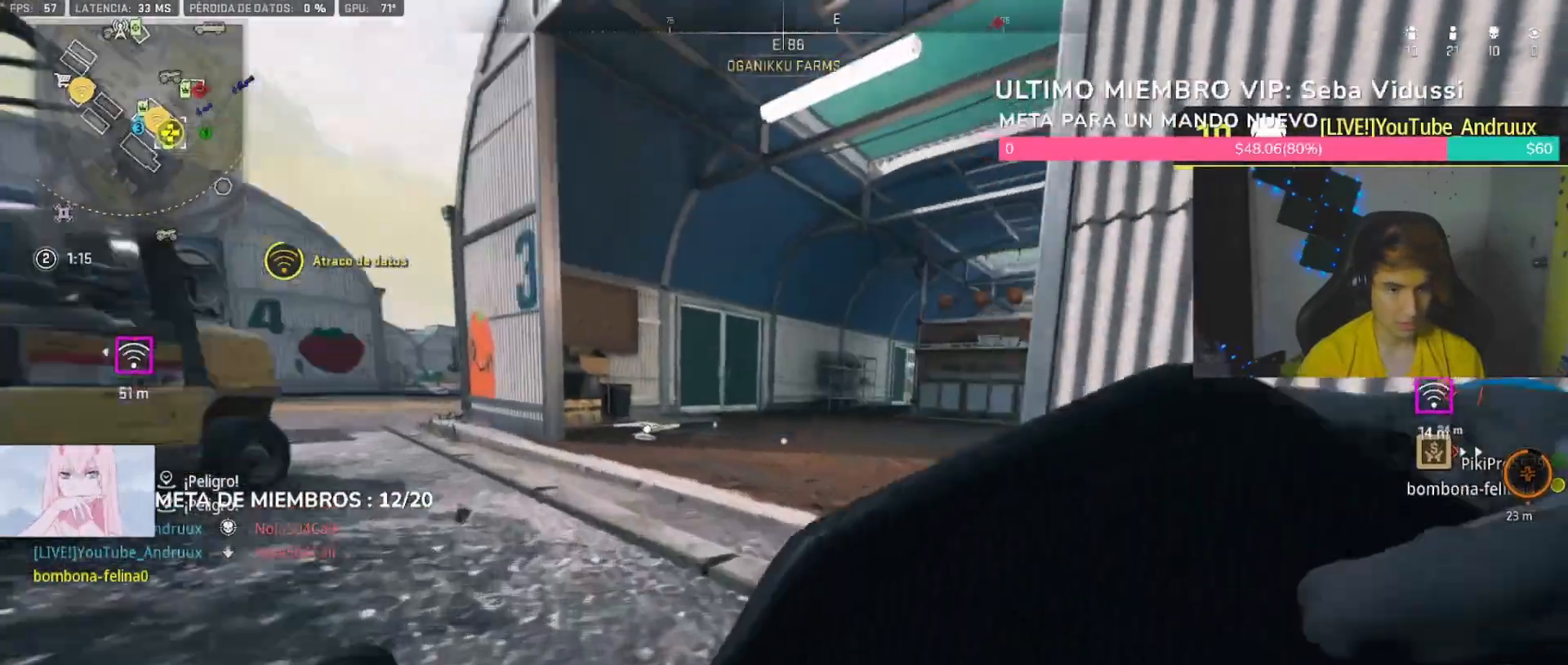
{"dt_ms": 1000, "buttons": [], "left_stick": "up-left", "right_stick": "center"}
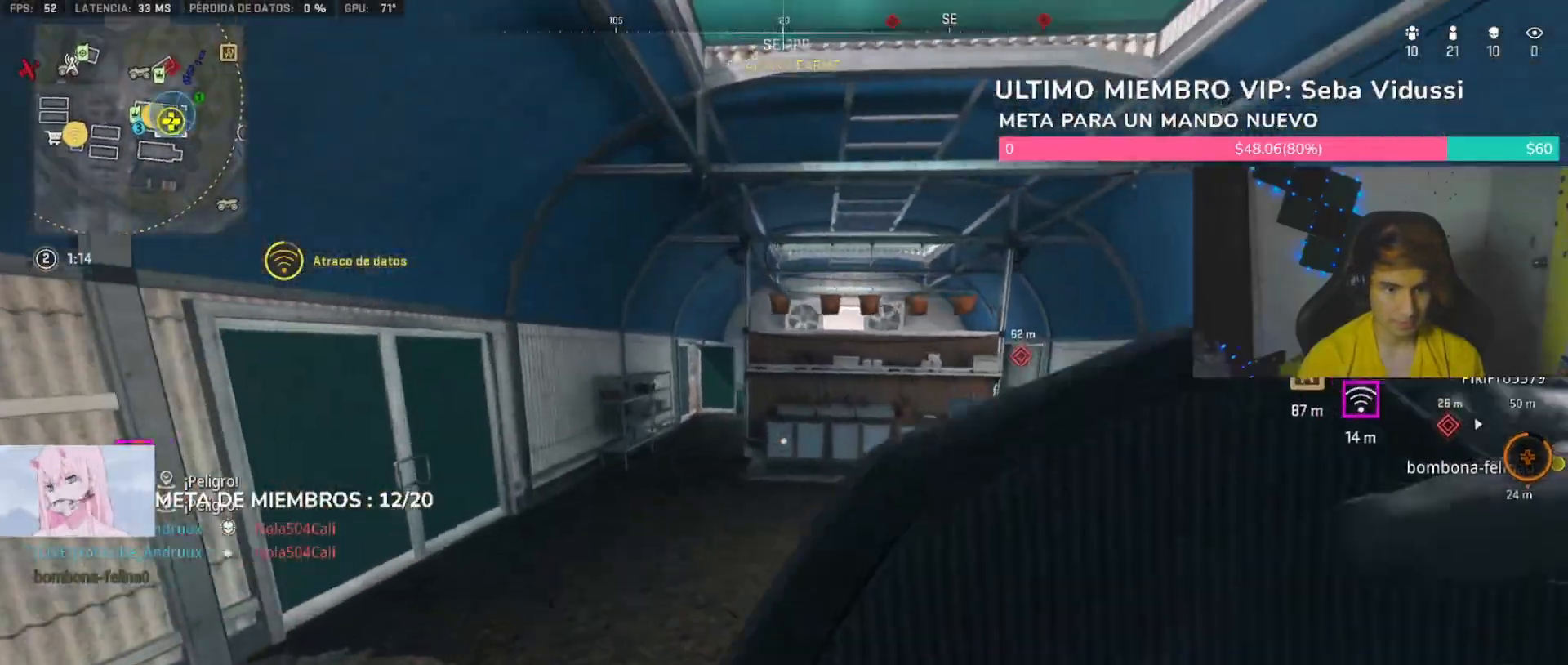
{"dt_ms": 500, "buttons": [], "left_stick": "up-left", "right_stick": "center"}
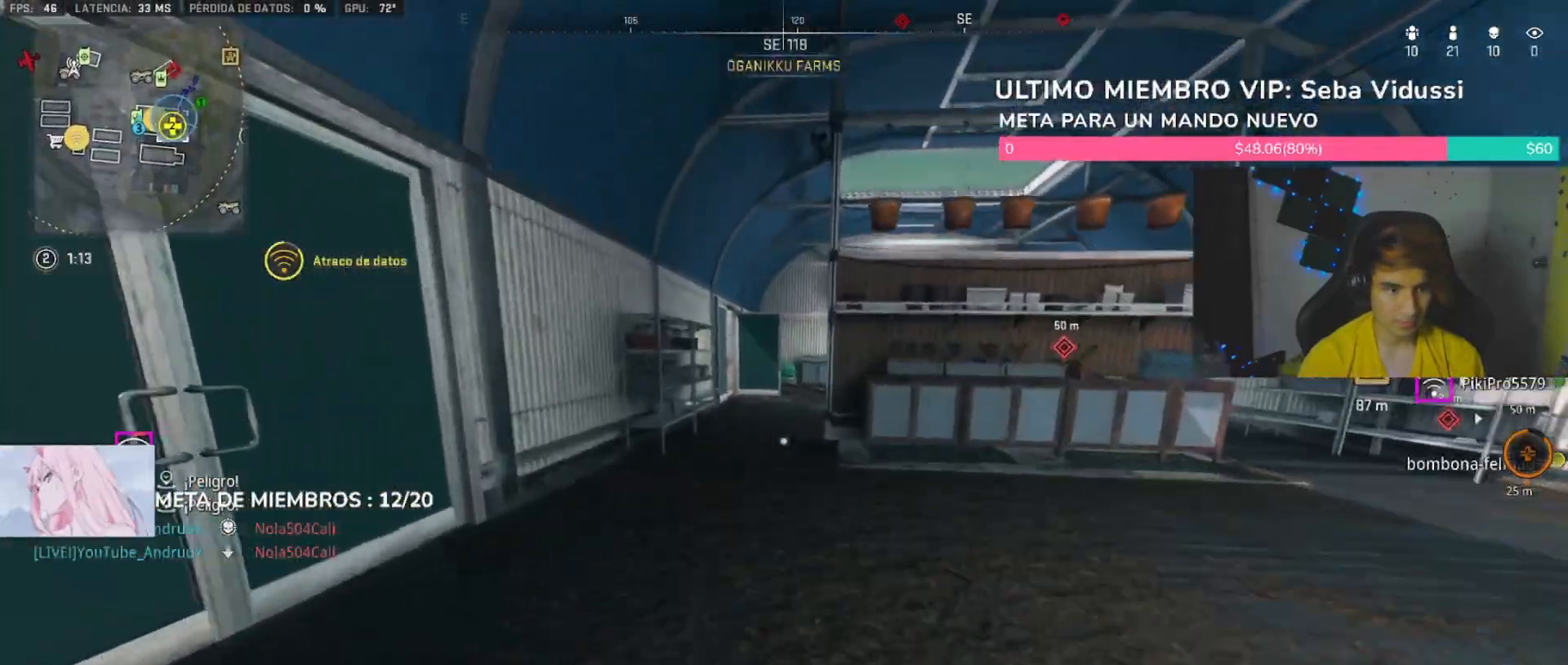
{"dt_ms": 1000, "buttons": [], "left_stick": "up-left", "right_stick": "center", "button_events": [[67, "R3", "down"], [200, "R3", "up"]]}
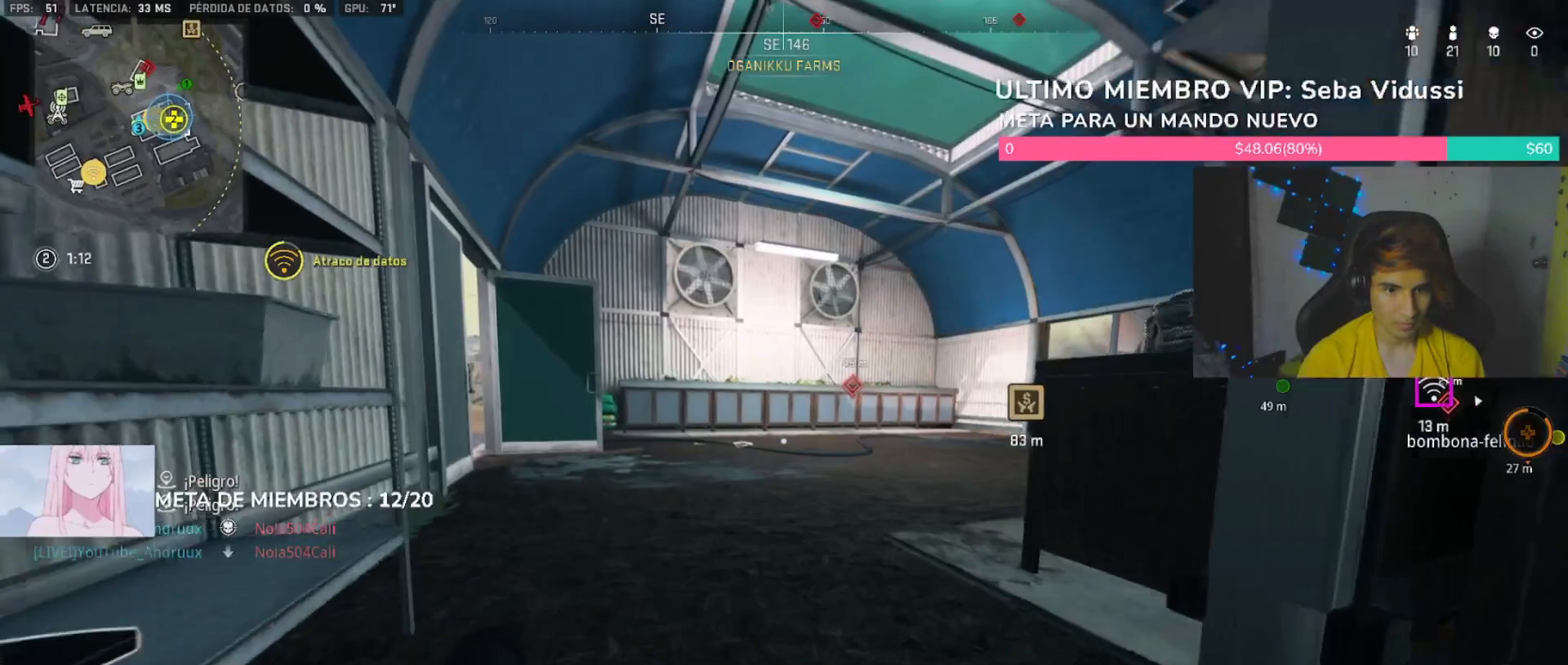
{"dt_ms": 500, "buttons": [], "left_stick": "up-left", "right_stick": "center", "button_events": [[133, "L1", "down"], [233, "L1", "up"], [233, "TRIANGLE", "down"], [300, "L3", "down"], [300, "TRIANGLE", "up"], [367, "TRIANGLE", "down"], [433, "L3", "up"], [433, "TRIANGLE", "up"]]}
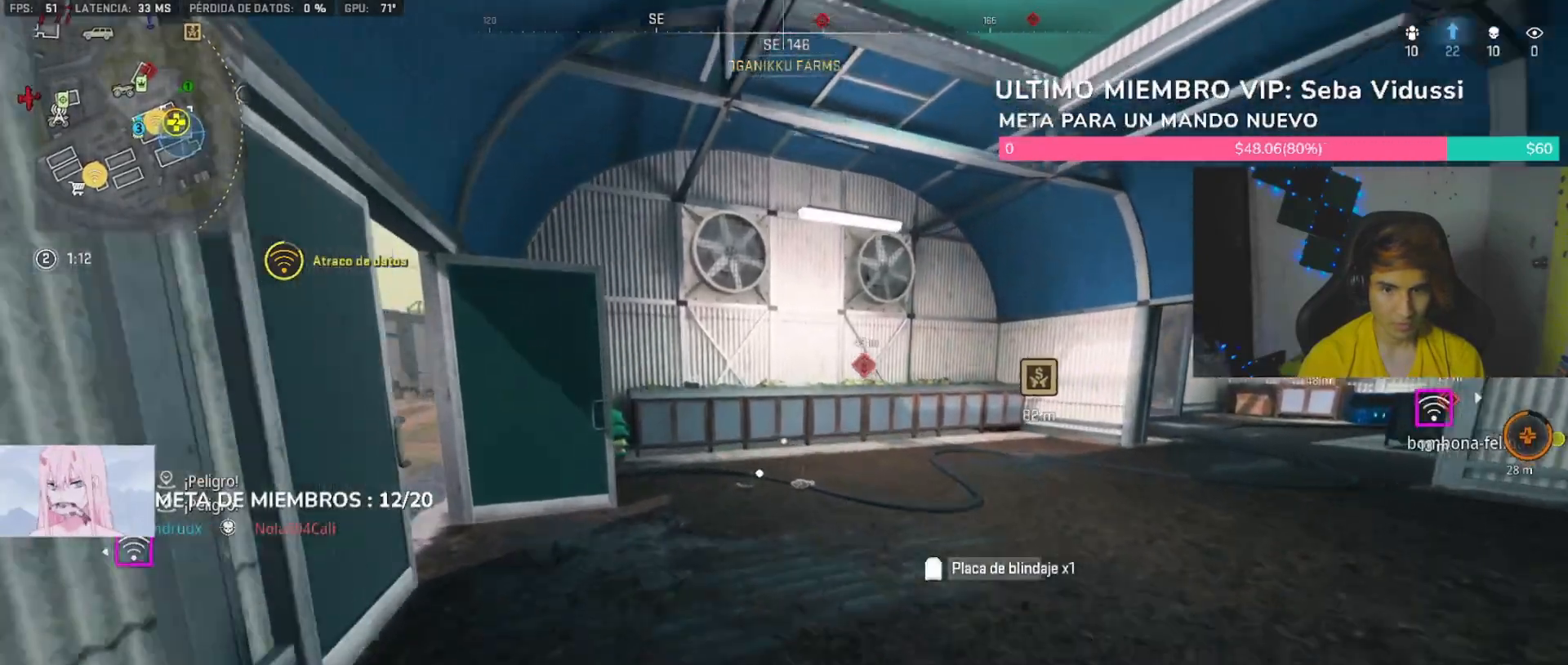
{"dt_ms": 500, "buttons": ["L3"], "left_stick": "up-left", "right_stick": "center", "button_events": [[133, "L3", "down"], [200, "L3", "up"], [300, "L3", "down"], [367, "L3", "up"], [433, "L3", "down"]]}
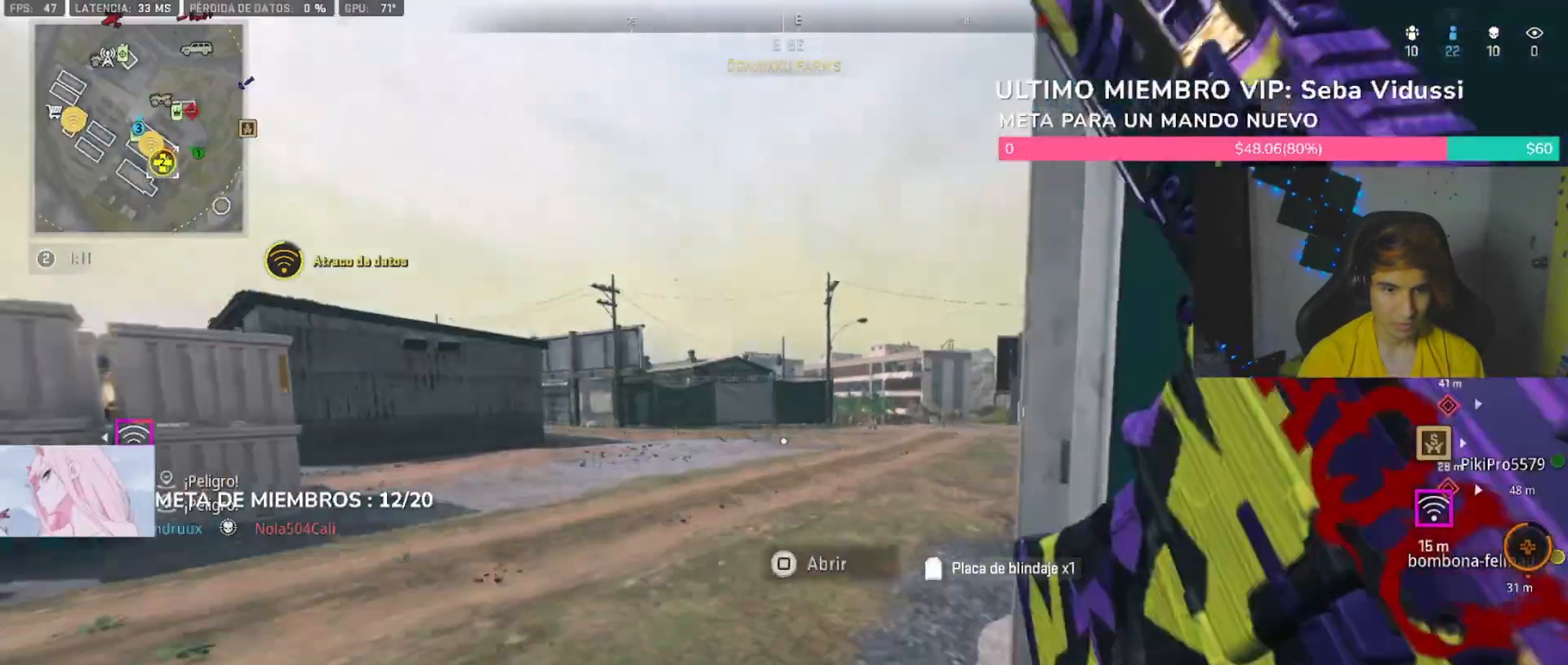
{"dt_ms": 500, "buttons": ["L2"], "left_stick": "up-left", "right_stick": "center", "button_events": [[67, "L3", "up"], [267, "L1", "down"], [433, "L1", "up"], [433, "L2", "down"]]}
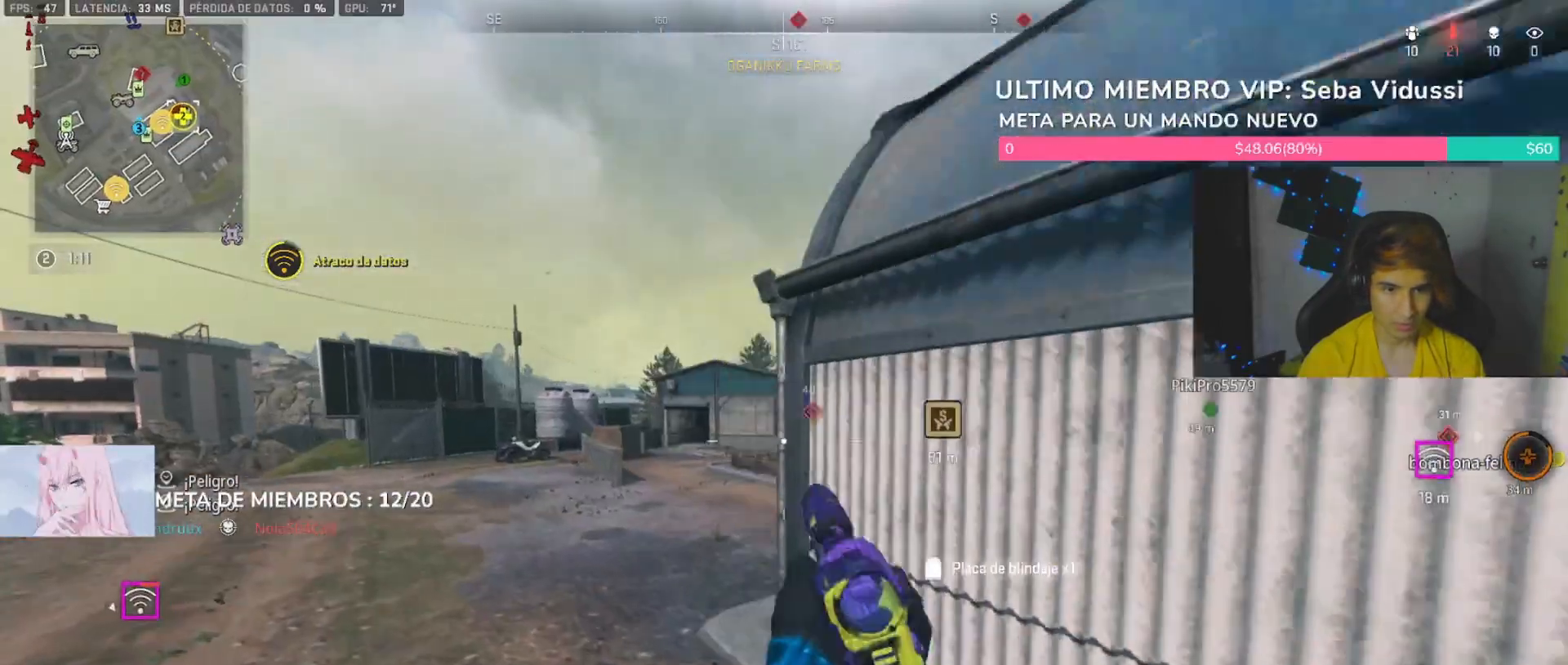
{"dt_ms": 500, "buttons": ["L2"], "left_stick": "right", "right_stick": "center", "button_events": []}
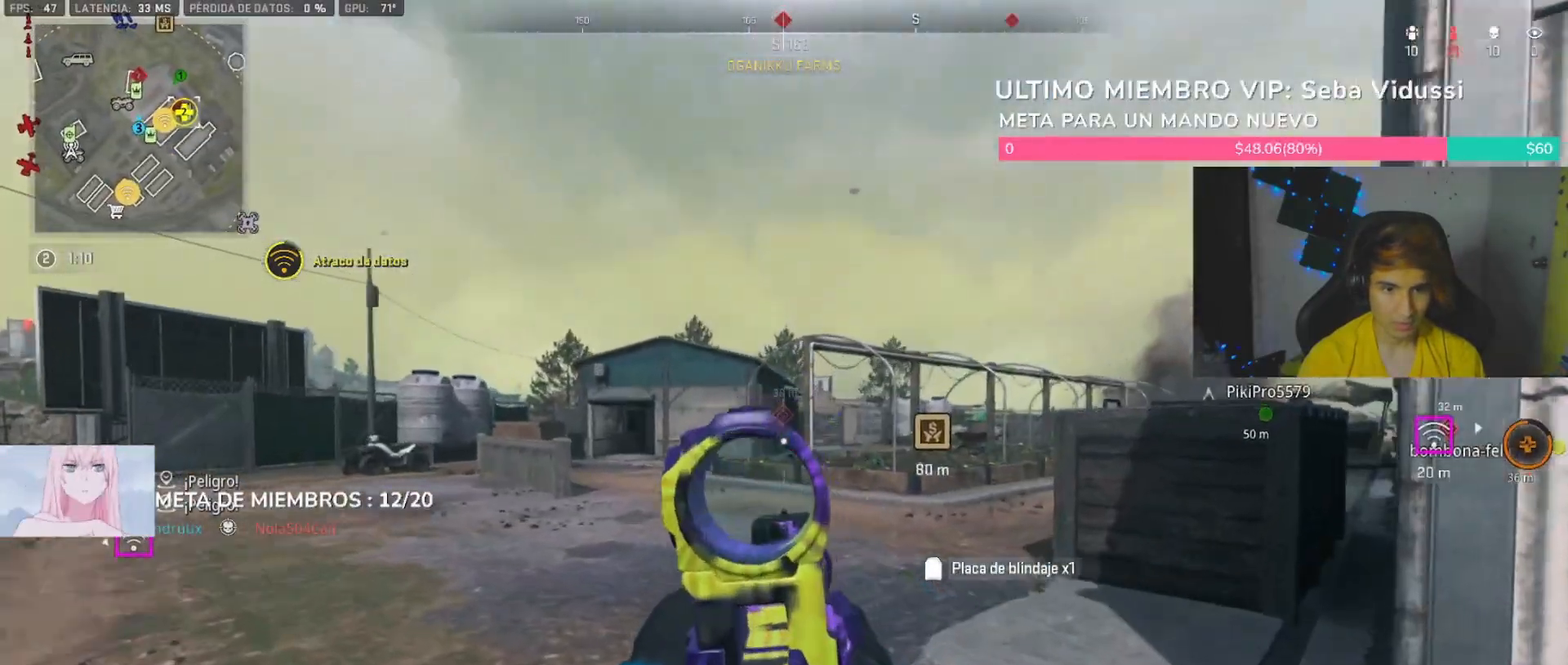
{"dt_ms": 500, "buttons": ["L2"], "left_stick": "up-left", "right_stick": "center", "button_events": []}
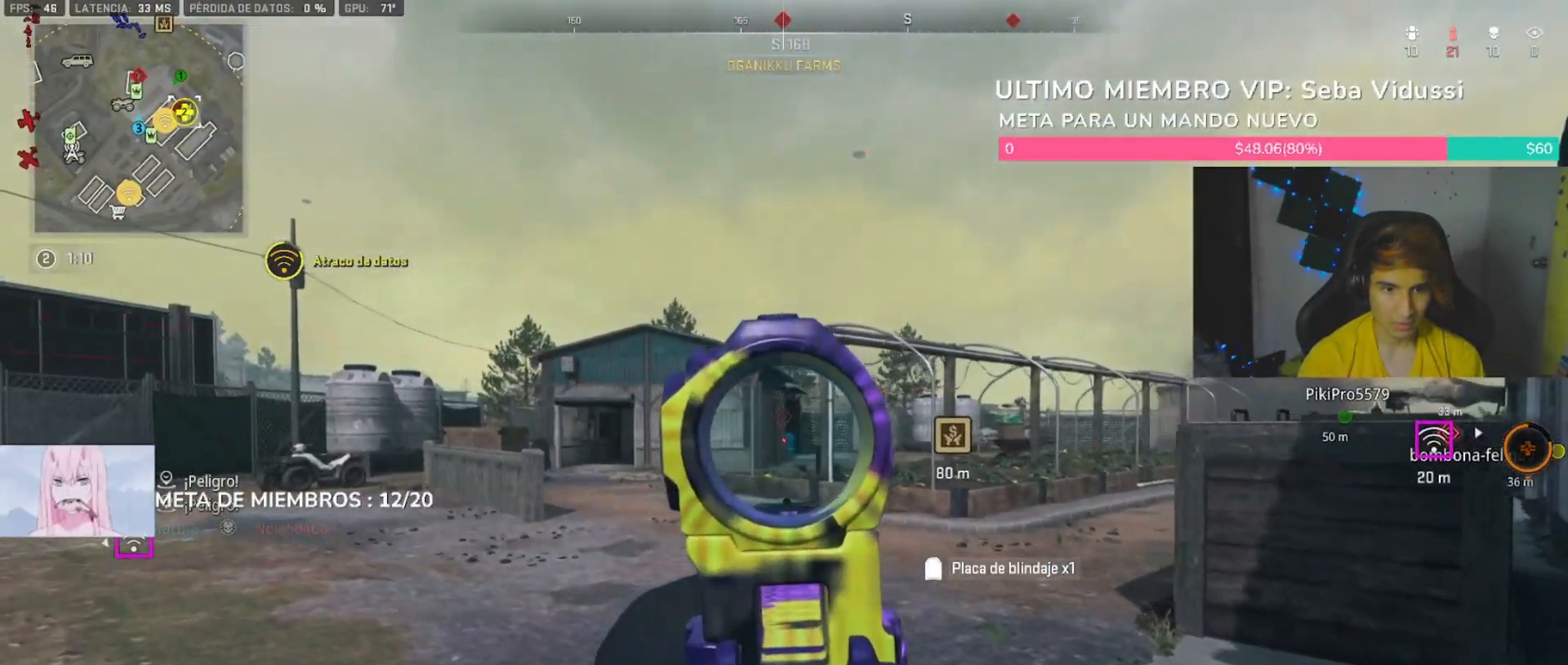
{"dt_ms": 500, "buttons": ["L2"], "left_stick": "up-left", "right_stick": "center", "button_events": []}
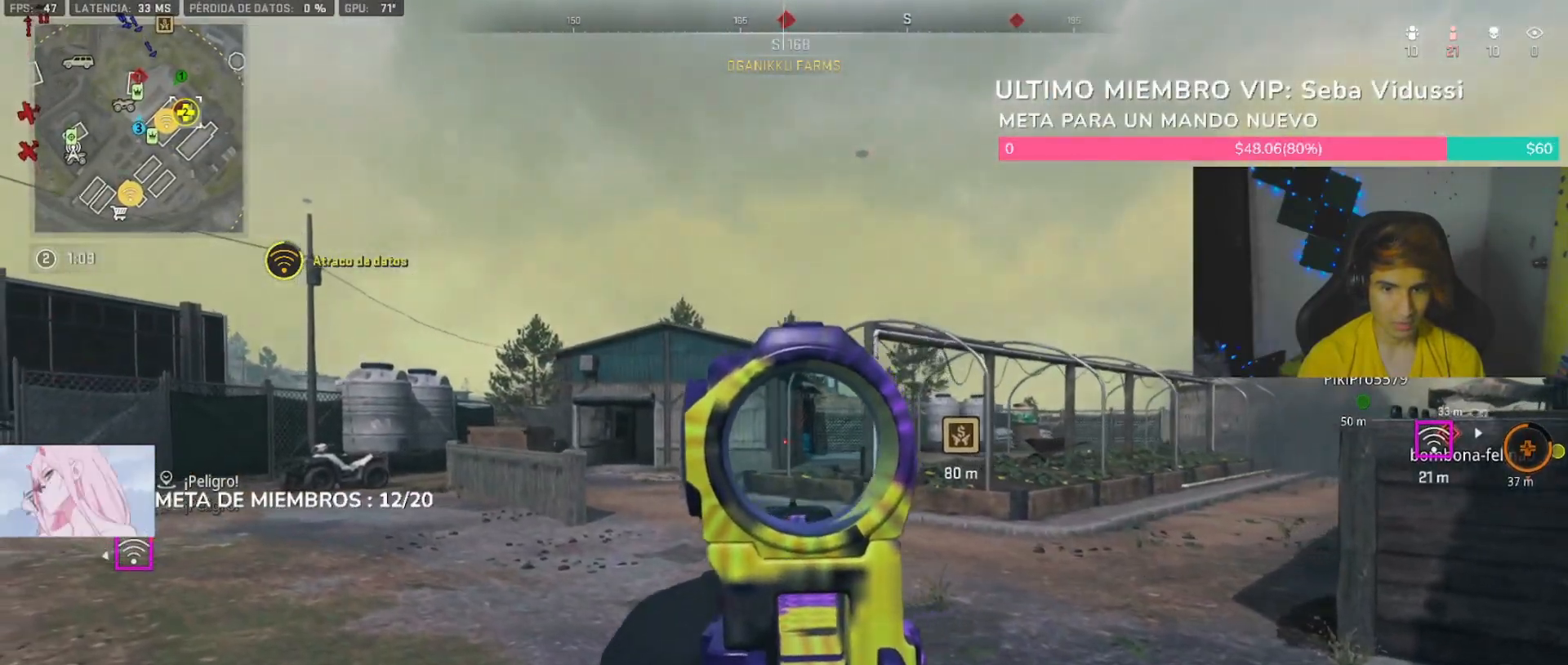
{"dt_ms": 1000, "buttons": [], "left_stick": "up-left", "right_stick": "center", "button_events": [[900, "L2", "up"]]}
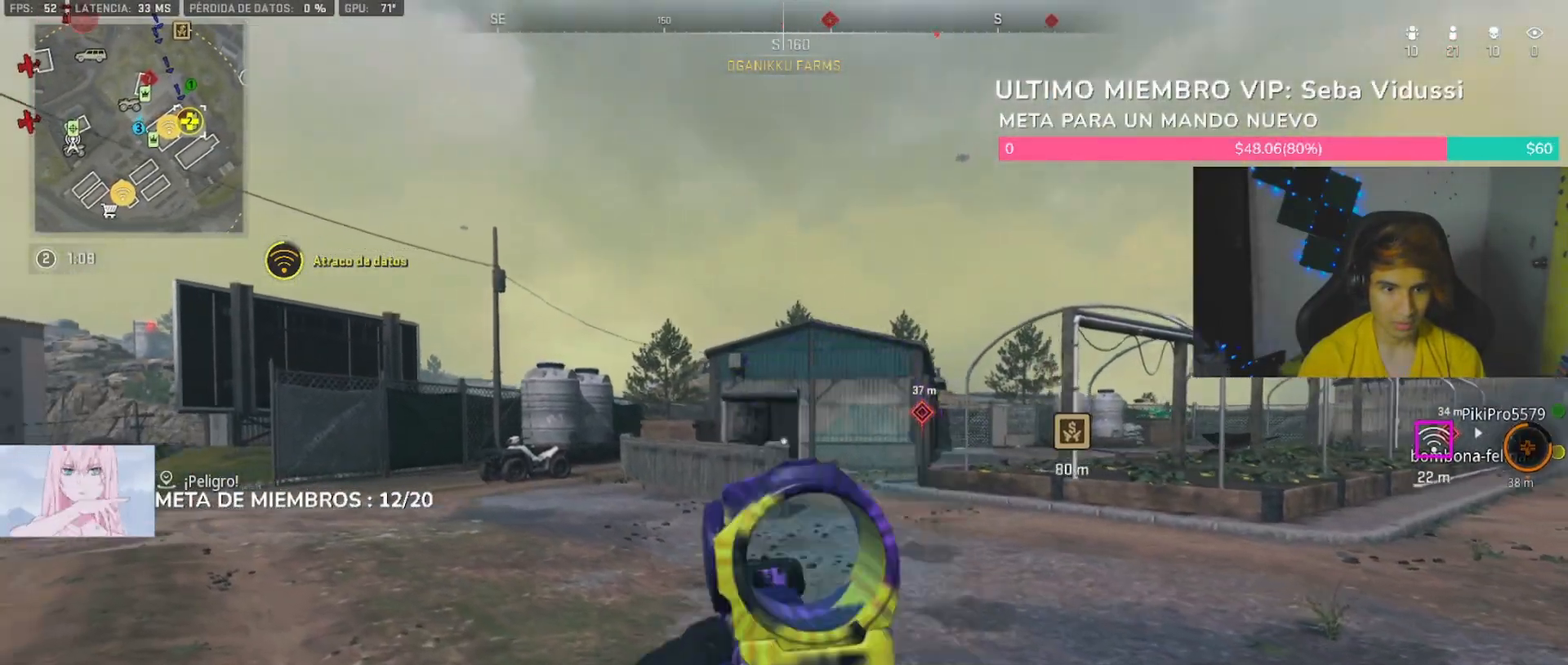
{"dt_ms": 500, "buttons": [], "left_stick": "up-left", "right_stick": "center", "button_events": [[33, "L3", "down"], [133, "L3", "up"], [300, "L1", "down"], [367, "TRIANGLE", "down"], [433, "L1", "up"], [467, "TRIANGLE", "up"]]}
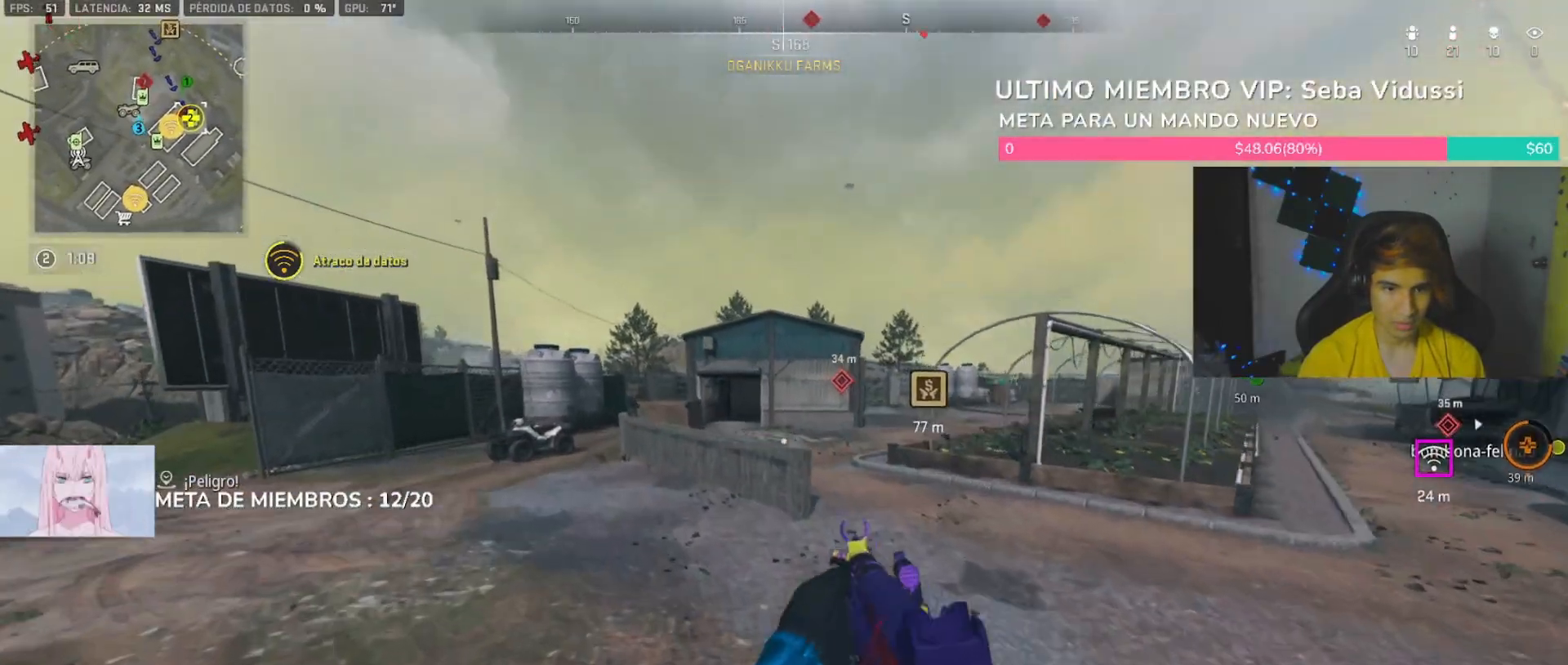
{"dt_ms": 500, "buttons": [], "left_stick": "up-left", "right_stick": "center", "button_events": [[33, "TRIANGLE", "down"], [133, "TRIANGLE", "up"], [200, "L3", "down"], [300, "L3", "up"], [333, "TRIANGLE", "down"], [367, "L3", "down"], [400, "TRIANGLE", "up"], [467, "L3", "up"]]}
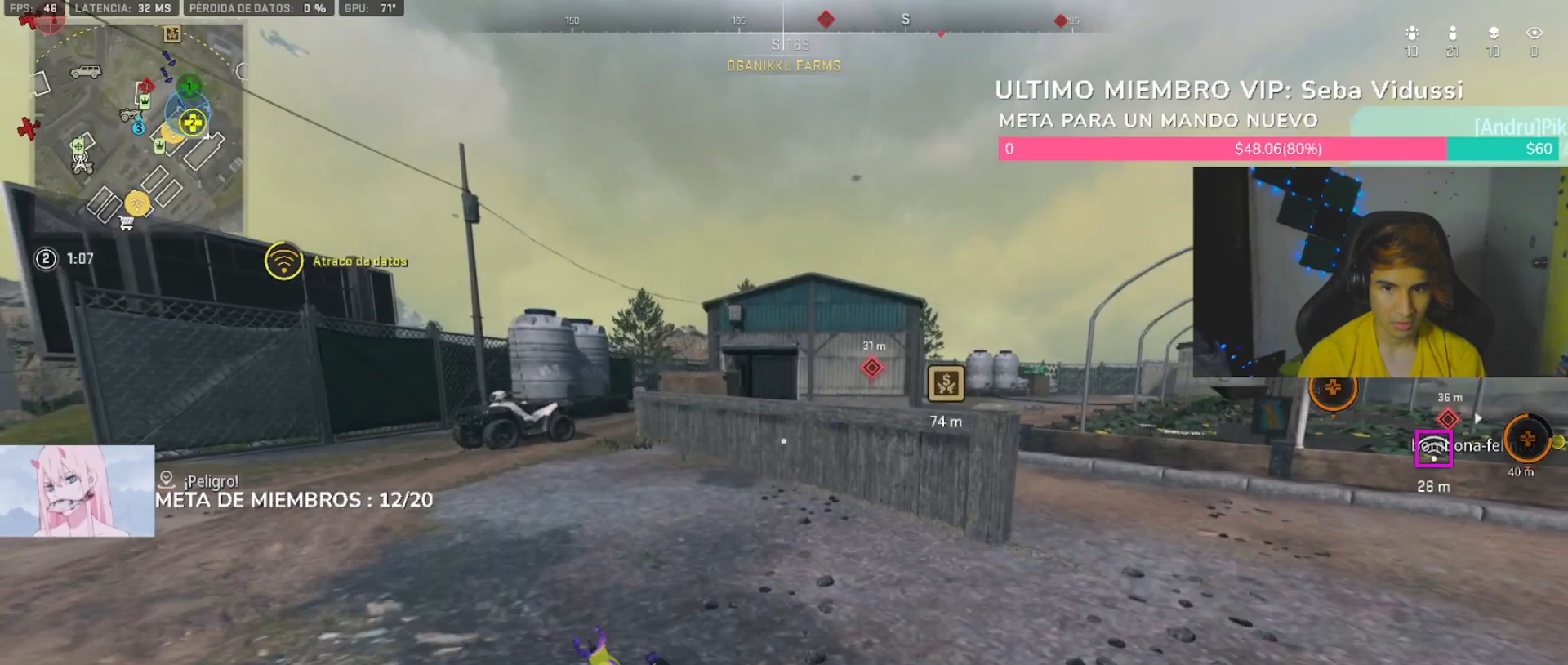
{"dt_ms": 500, "buttons": [], "left_stick": "up-left", "right_stick": "center", "button_events": [[233, "L3", "down"], [300, "L3", "up"]]}
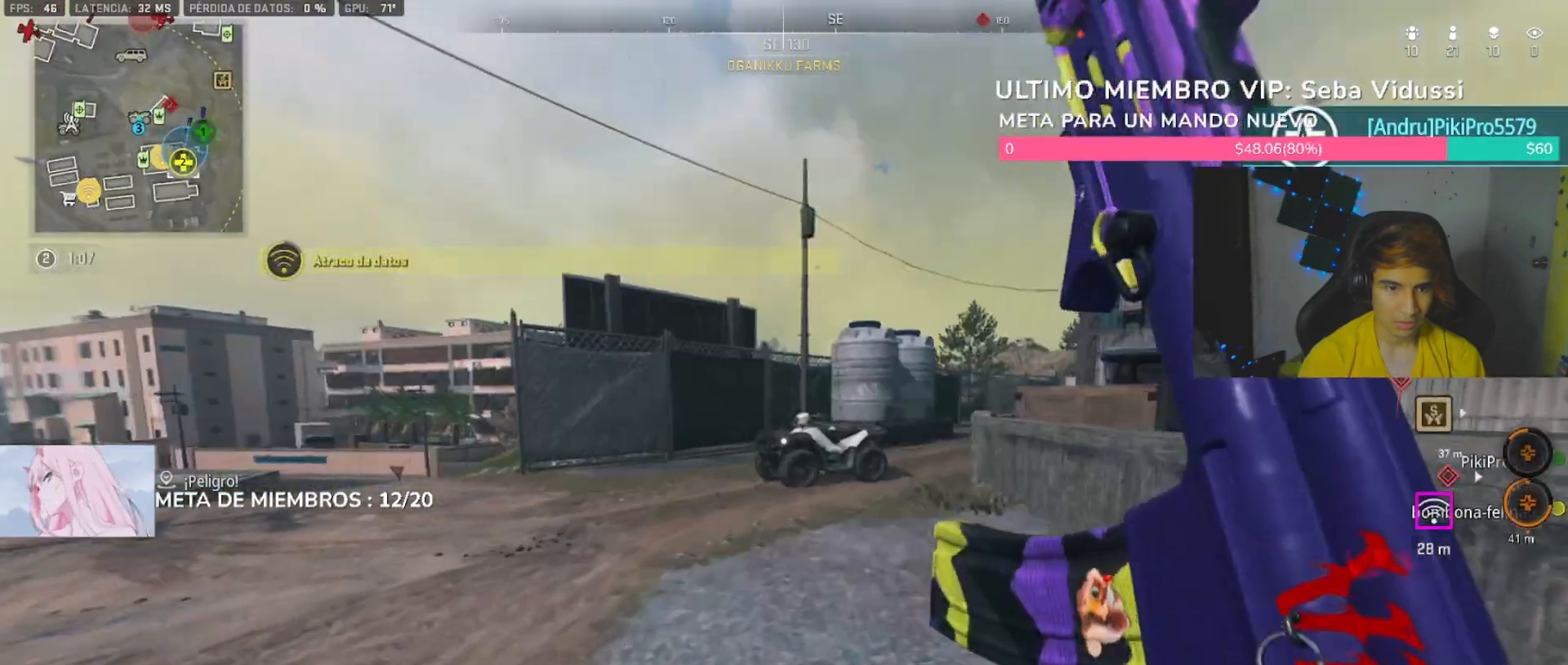
{"dt_ms": 1000, "buttons": [], "left_stick": "up-left", "right_stick": "center", "button_events": [[167, "L1", "down"], [300, "L1", "up"], [300, "TRIANGLE", "down"], [367, "TRIANGLE", "up"], [467, "TRIANGLE", "down"], [533, "TRIANGLE", "up"], [667, "TRIANGLE", "down"], [767, "TRIANGLE", "up"], [833, "L3", "down"], [933, "L3", "up"]]}